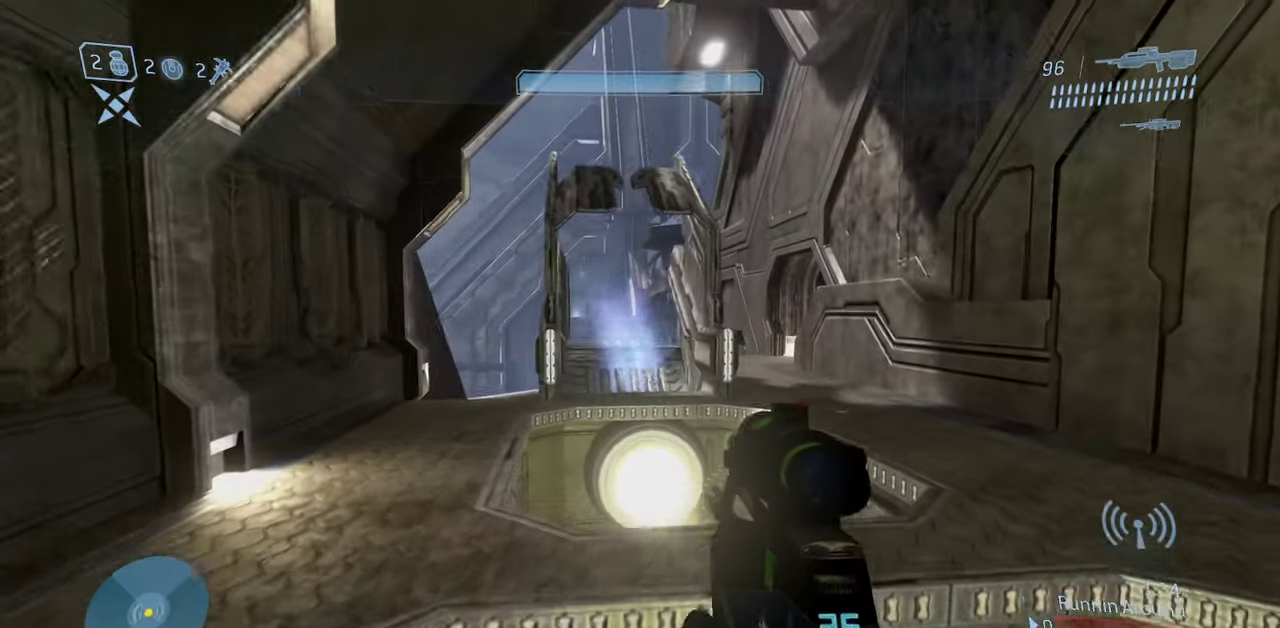
Gameplay with a controller (Xbox layout); each line is a JSON object with the inputs held at the frame after it (dt_ms = milliseconds from this image to that frame). "events" lists button and stick changes between this image and that frame as [ms after this image, input, new state], when the widget could be followed in between.
{"dt_ms": 250, "buttons": [], "left_stick": "right", "right_stick": "center", "events": [[100, "left_stick", "right"]]}
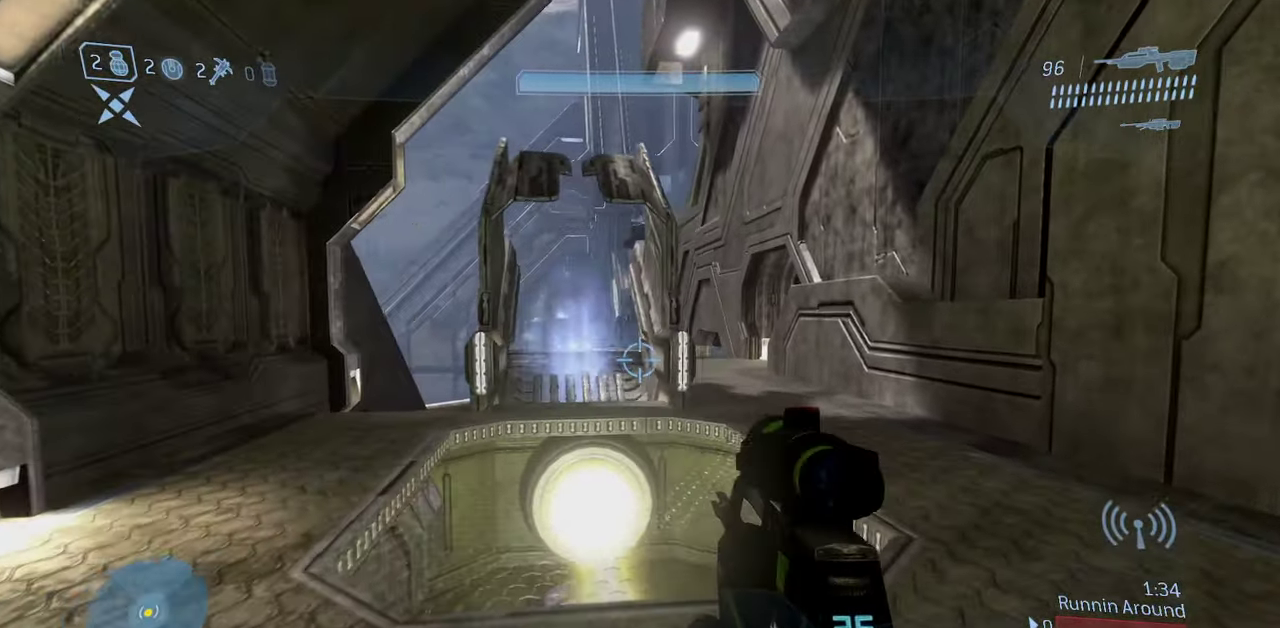
{"dt_ms": 450, "buttons": [], "left_stick": "right", "right_stick": "center", "events": []}
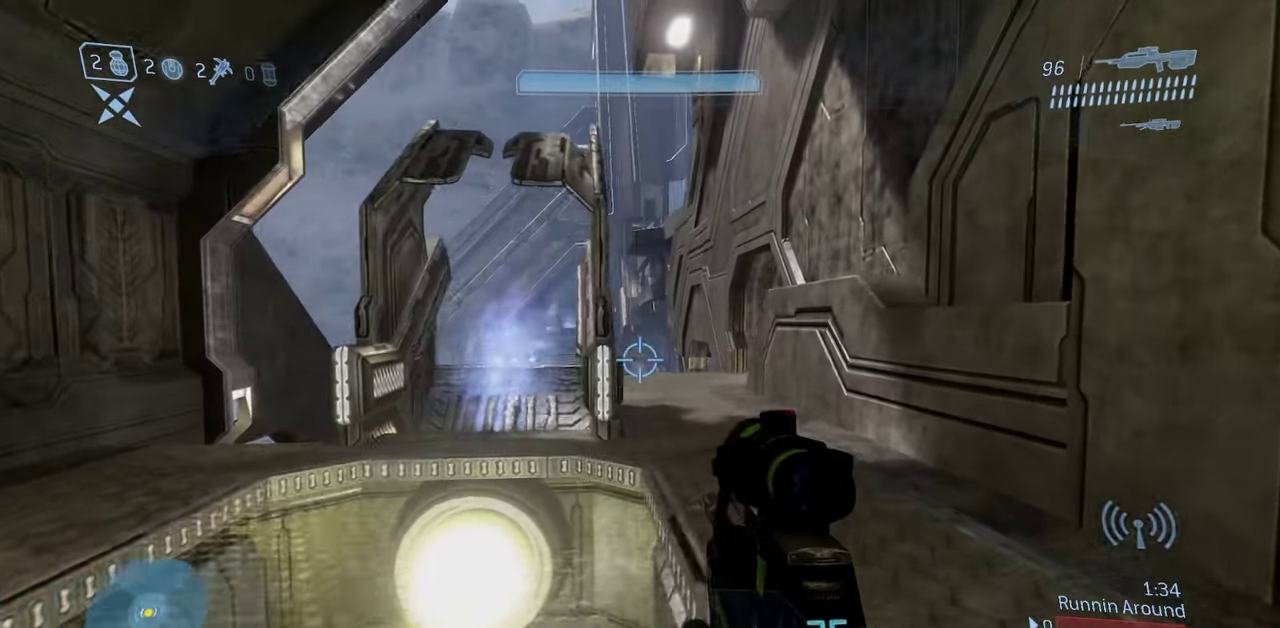
{"dt_ms": 800, "buttons": [], "left_stick": "up-right", "right_stick": "center", "events": [[33, "left_stick", "up-right"]]}
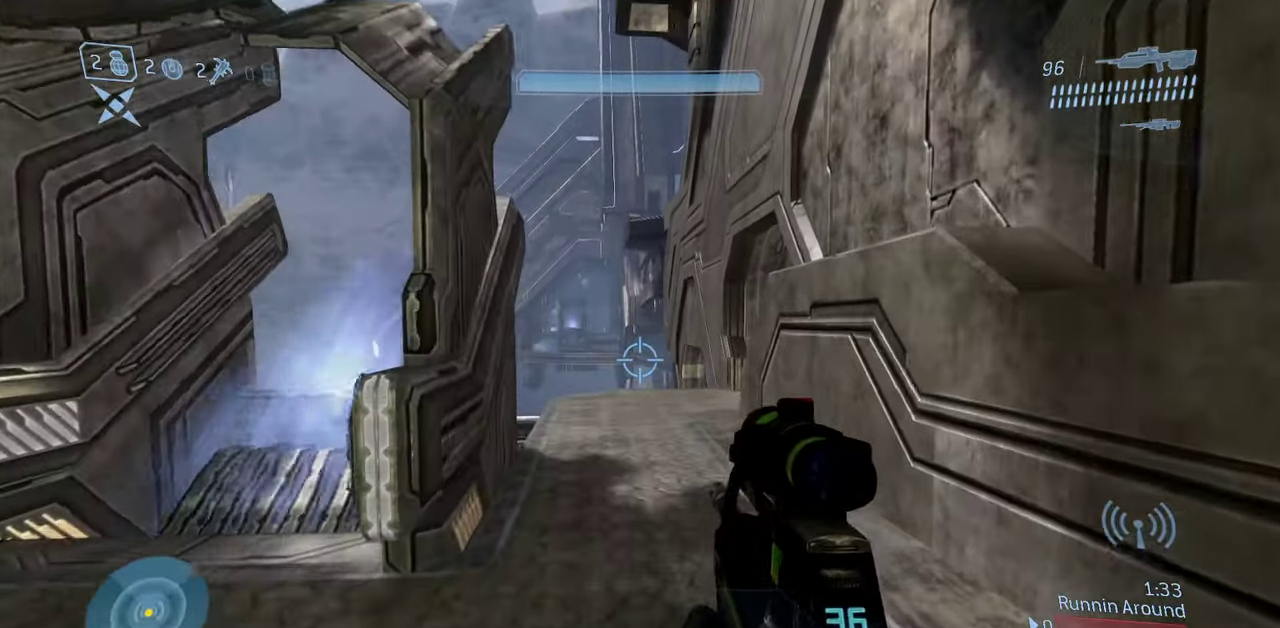
{"dt_ms": 250, "buttons": [], "left_stick": "up-right", "right_stick": "center", "events": []}
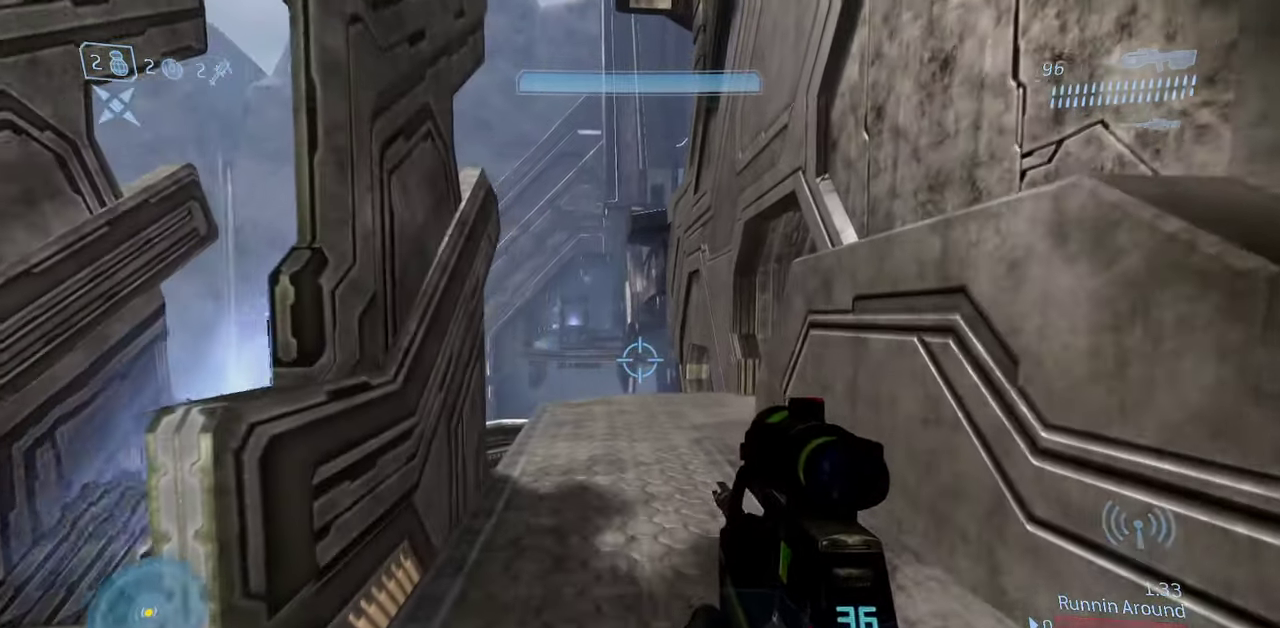
{"dt_ms": 450, "buttons": [], "left_stick": "up", "right_stick": "center", "events": [[150, "left_stick", "up"]]}
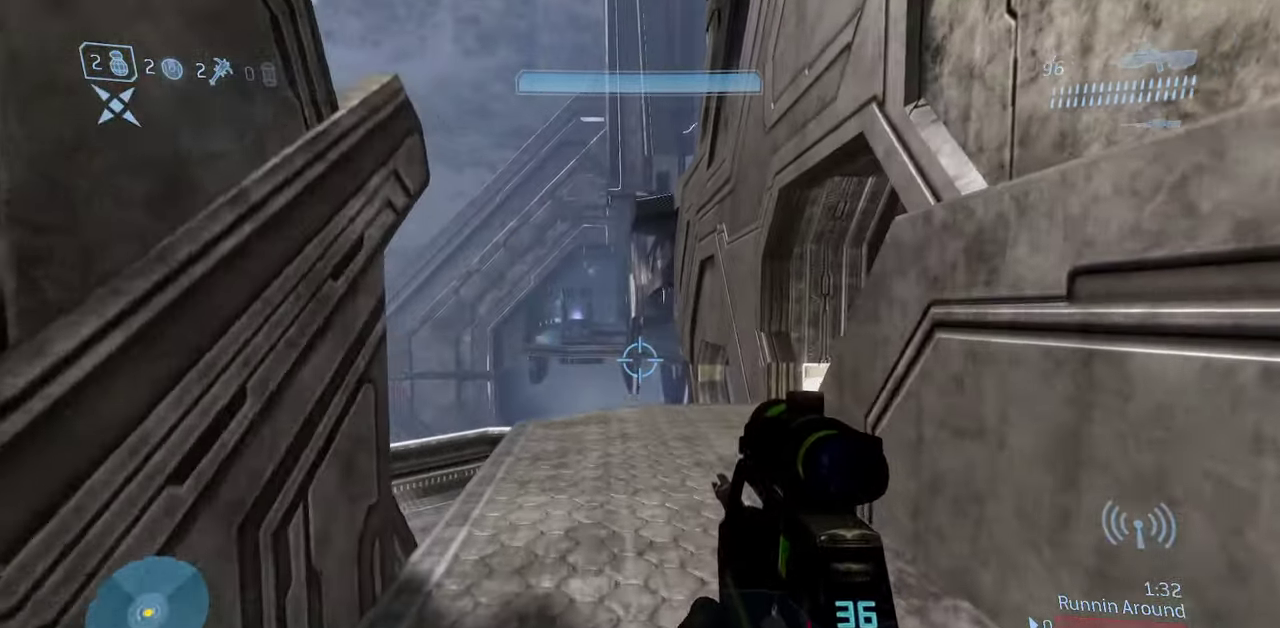
{"dt_ms": 800, "buttons": [], "left_stick": "up-left", "right_stick": "right", "events": [[433, "right_stick", "down-right"], [483, "right_stick", "right"], [517, "left_stick", "up-left"], [633, "right_stick", "center"], [767, "right_stick", "right"]]}
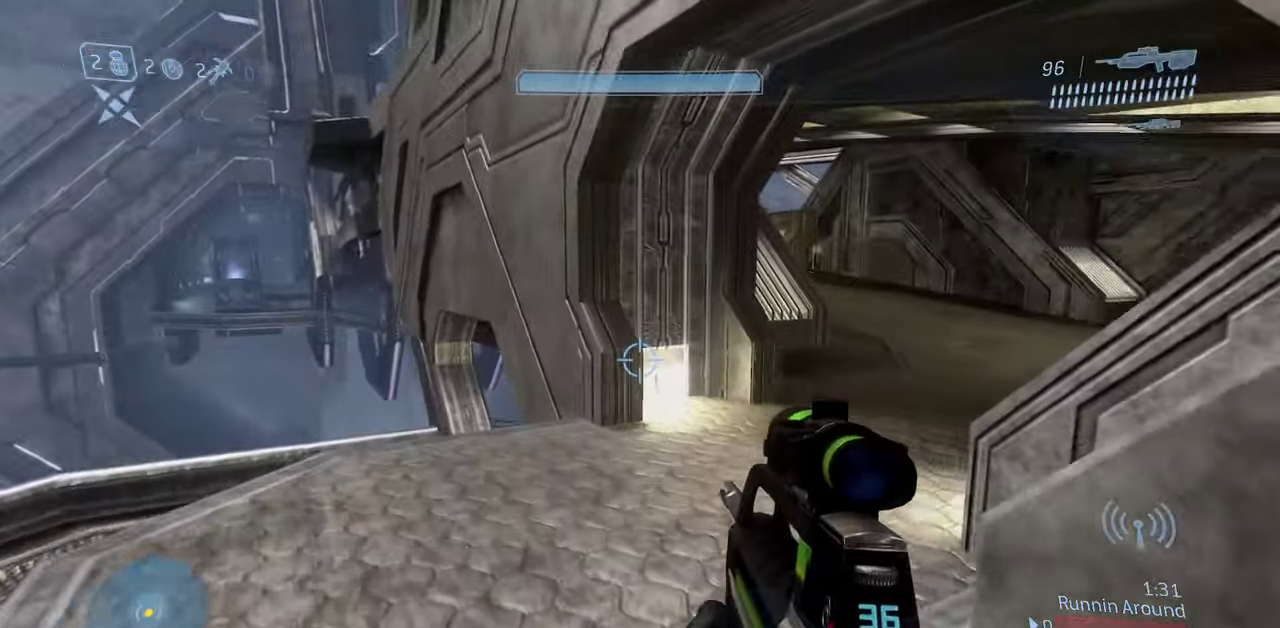
{"dt_ms": 250, "buttons": [], "left_stick": "up-left", "right_stick": "right", "events": []}
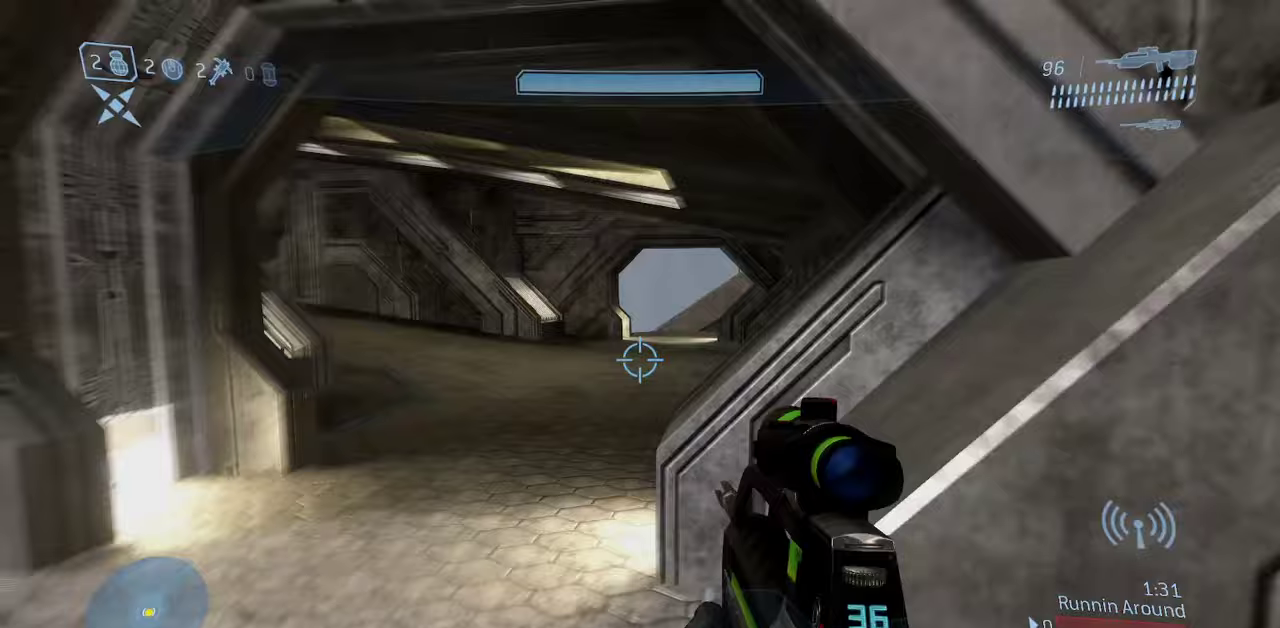
{"dt_ms": 450, "buttons": [], "left_stick": "up-left", "right_stick": "up-right", "events": [[17, "left_stick", "left"], [250, "left_stick", "down-left"], [300, "left_stick", "left"], [350, "left_stick", "up-left"], [450, "right_stick", "up-right"]]}
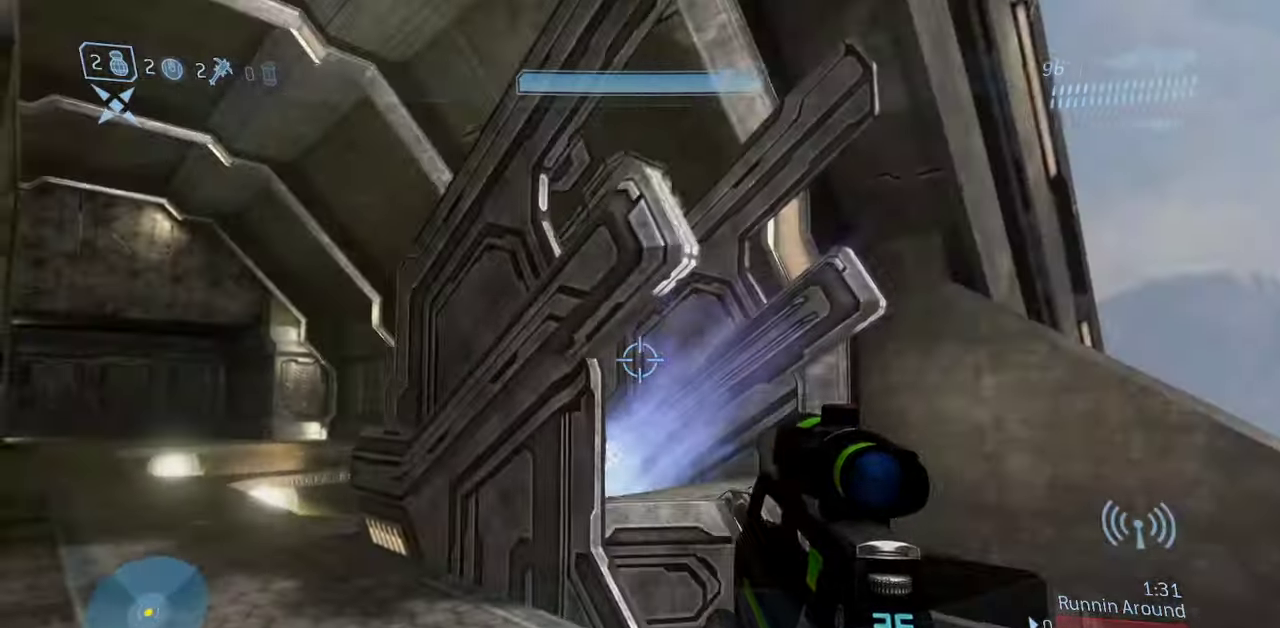
{"dt_ms": 800, "buttons": [], "left_stick": "center", "right_stick": "center", "events": [[50, "right_stick", "center"], [83, "left_stick", "center"], [200, "right_stick", "up"], [317, "left_stick", "right"], [433, "left_stick", "up-right"], [483, "right_stick", "up-left"], [733, "right_stick", "center"], [800, "left_stick", "center"]]}
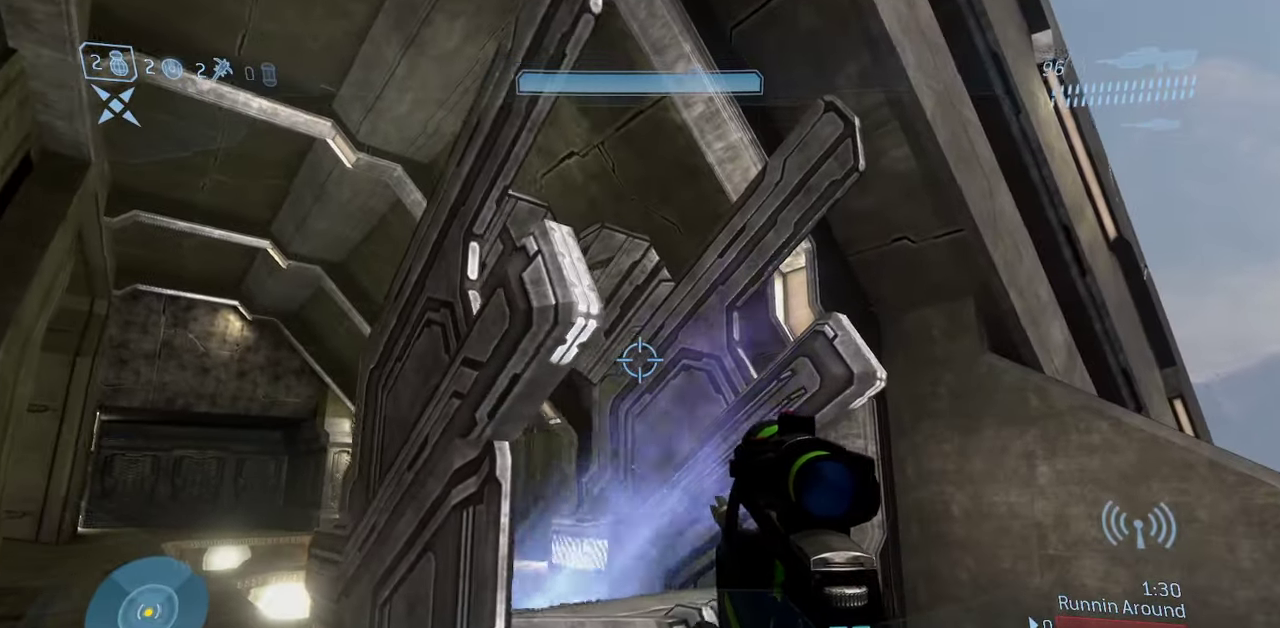
{"dt_ms": 250, "buttons": [], "left_stick": "center", "right_stick": "up-left", "events": [[83, "left_stick", "right"], [100, "right_stick", "up-left"], [233, "left_stick", "center"]]}
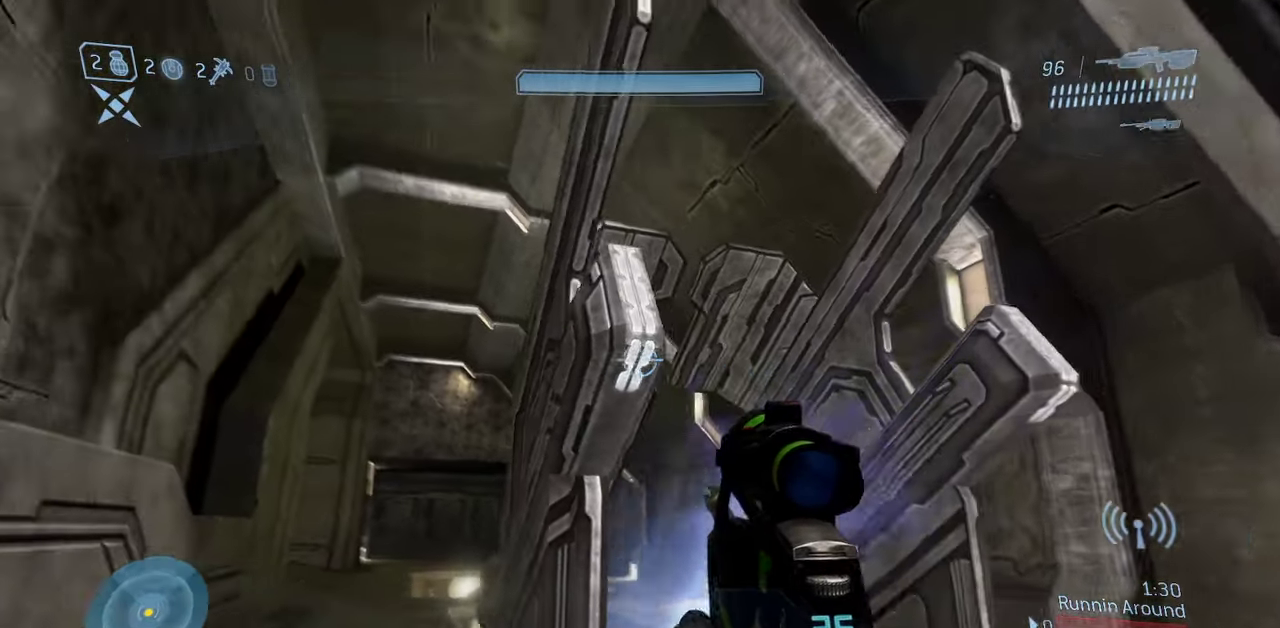
{"dt_ms": 450, "buttons": ["A"], "left_stick": "up", "right_stick": "down", "events": [[167, "right_stick", "center"], [200, "left_stick", "up"], [333, "A", "down"], [400, "right_stick", "down"]]}
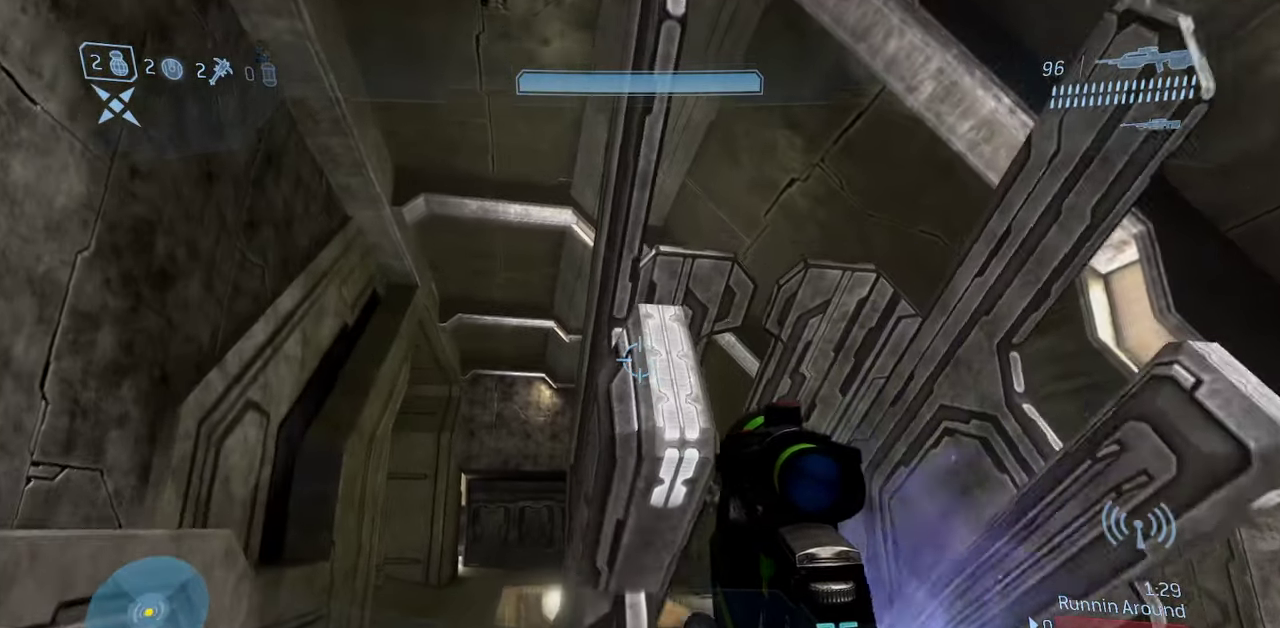
{"dt_ms": 800, "buttons": ["L3"], "left_stick": "up-right", "right_stick": "center"}
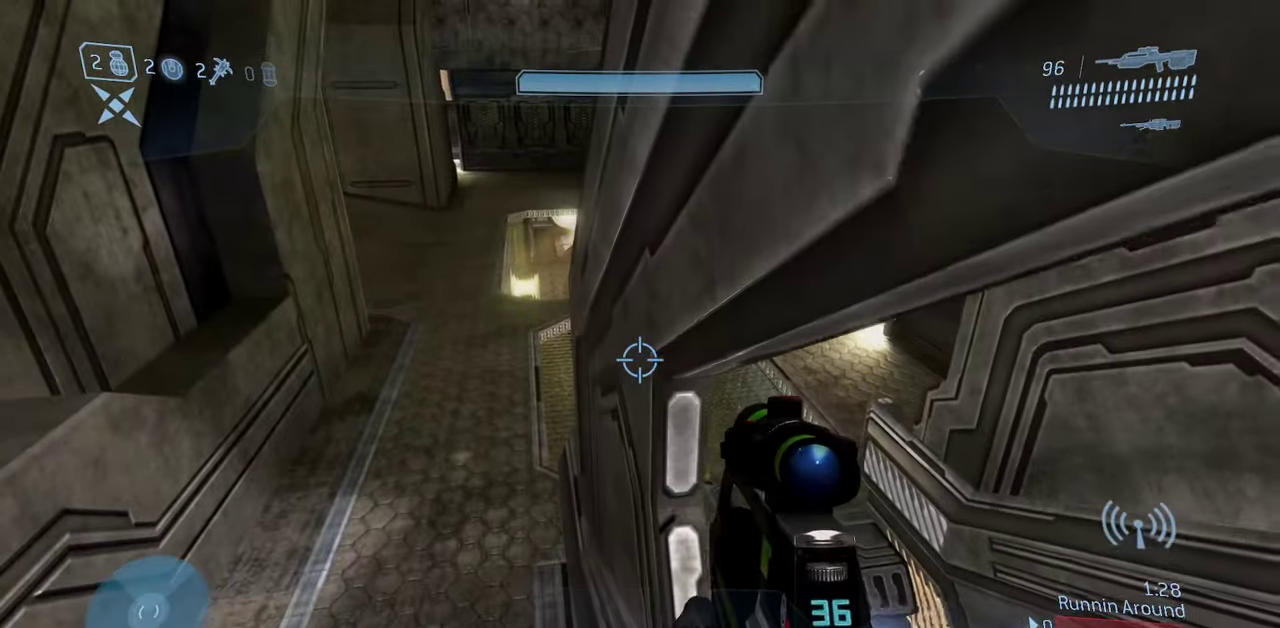
{"dt_ms": 250, "buttons": ["L3"], "left_stick": "right", "right_stick": "center", "events": [[200, "left_stick", "right"]]}
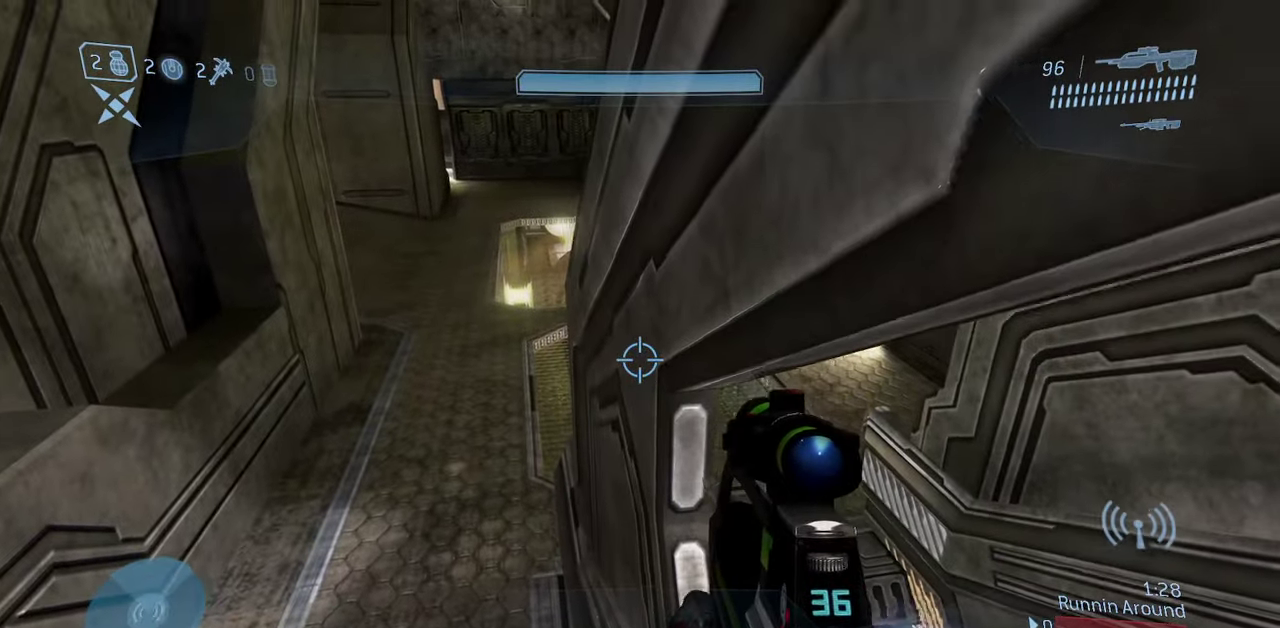
{"dt_ms": 450, "buttons": [], "left_stick": "center", "right_stick": "center"}
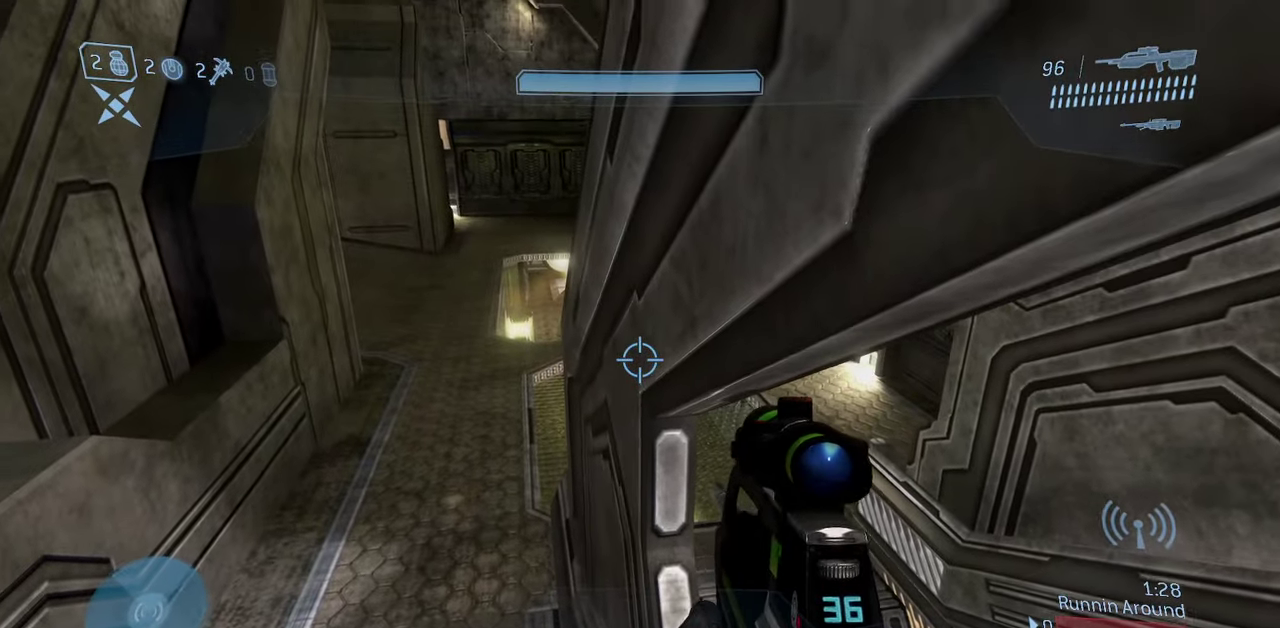
{"dt_ms": 800, "buttons": [], "left_stick": "down-left", "right_stick": "up-left", "events": [[17, "left_stick", "left"], [100, "right_stick", "up"], [233, "right_stick", "center"], [267, "left_stick", "right"], [317, "A", "down"], [350, "right_stick", "right"], [483, "left_stick", "up-right"], [517, "A", "up"], [550, "right_stick", "down-right"], [667, "right_stick", "center"], [700, "left_stick", "left"], [717, "right_stick", "up-left"], [783, "left_stick", "down-left"]]}
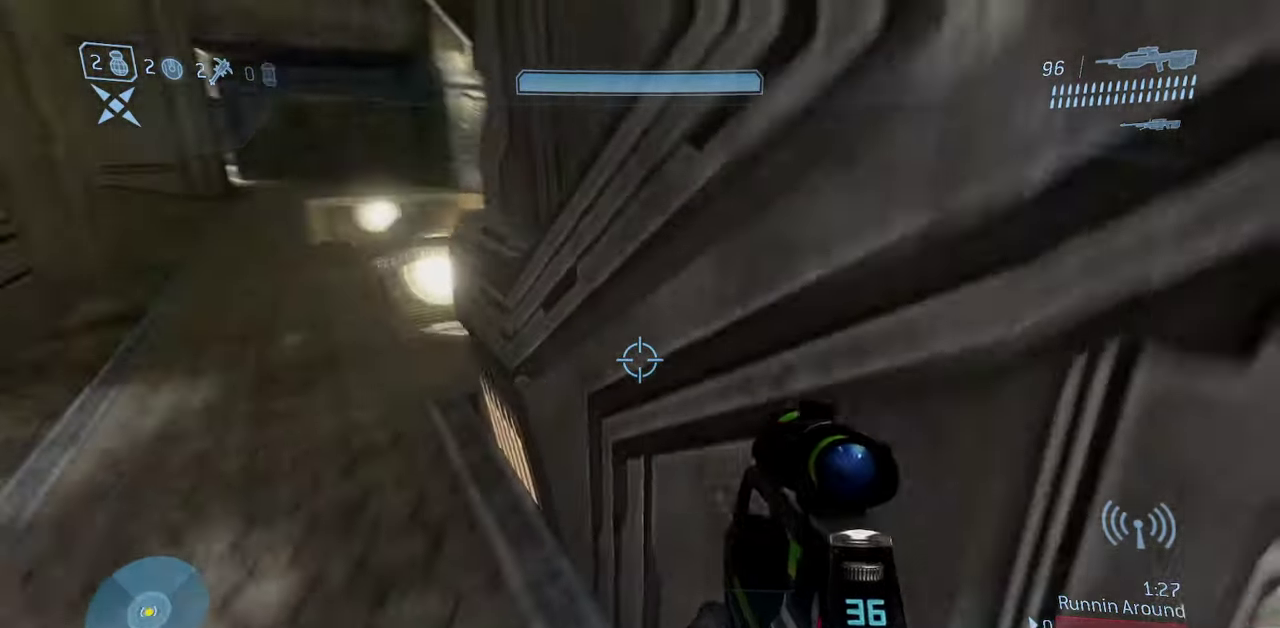
{"dt_ms": 250, "buttons": ["A", "L3"], "left_stick": "up-left", "right_stick": "center"}
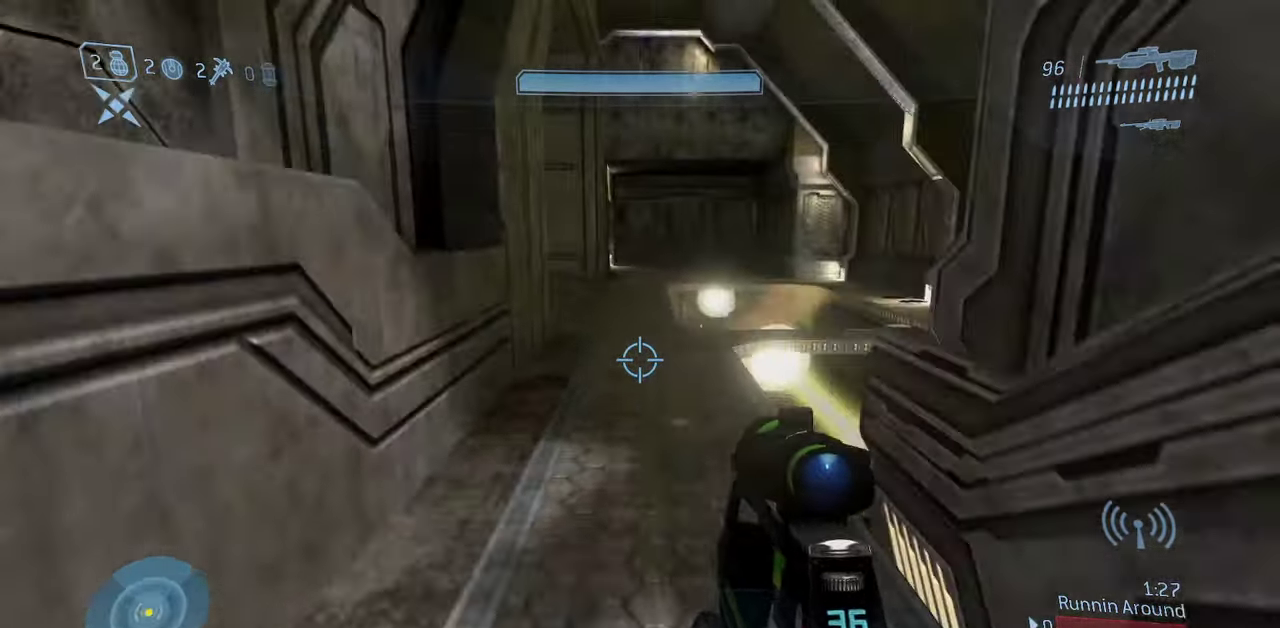
{"dt_ms": 450, "buttons": [], "left_stick": "left", "right_stick": "right"}
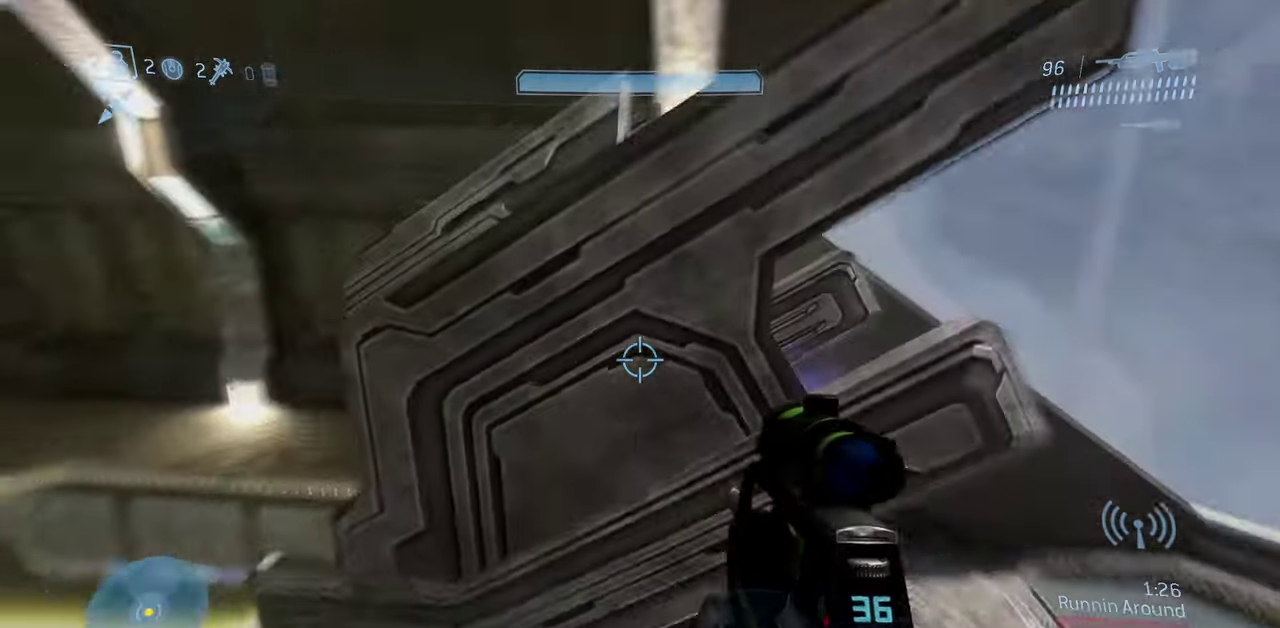
{"dt_ms": 800, "buttons": ["A"], "left_stick": "up-left", "right_stick": "center", "events": [[100, "right_stick", "up-left"], [183, "left_stick", "down-left"], [200, "right_stick", "right"], [333, "right_stick", "up"], [383, "left_stick", "down"], [450, "right_stick", "center"], [467, "left_stick", "center"], [683, "left_stick", "up"], [767, "left_stick", "up-left"], [800, "A", "down"]]}